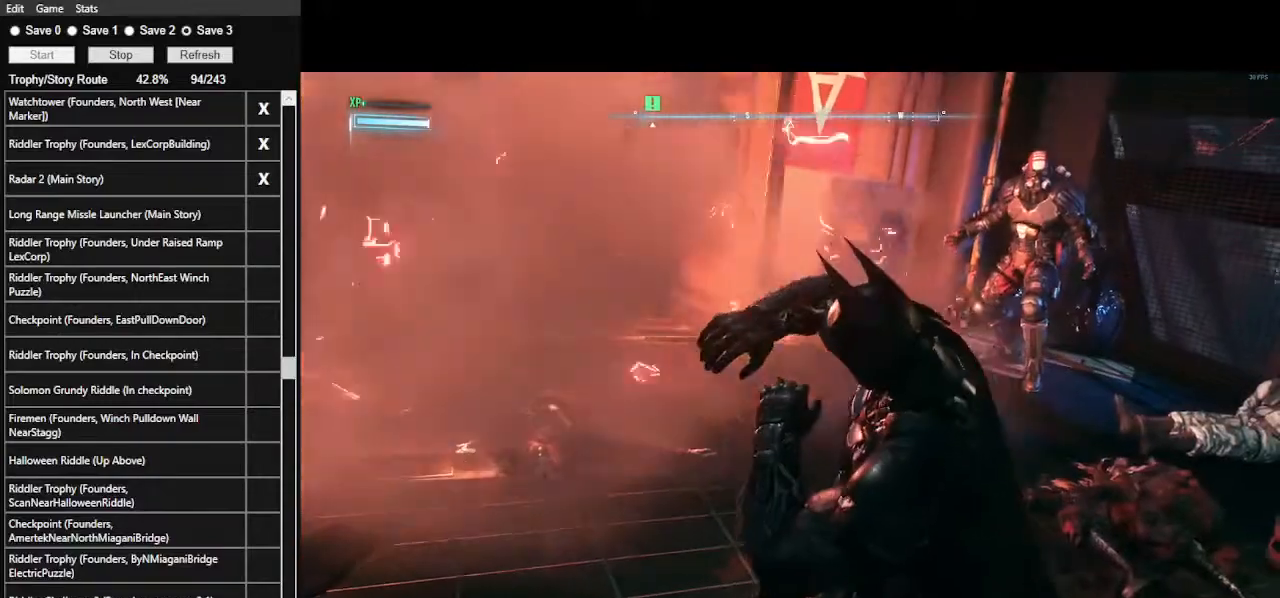
Gameplay with keyboard and mouse; each line is a JSON object with the keys and mouse buttons held at the frame after it. "events" lists presses ("down") and releases ("up") of ".", "/", "0", "1", "2", "3", "4", "5", "6", "7", "8", "9", "a", "alt_l", "alt_r", "b", "backslash", "backspace", "c", "caps_lock", "comma", "ctrl_l", "ctrl_r", "d", "e", "equals", "f", "g", "h", "i", "j", "k", "l", "lbracket", "m", "minus", "n", "o", "p", "q", "quote", "r", "rbracket", "return", "s", "semicolon", "shift_l", "shift_r", "space", "super", "t", "tab", "tilde", "u", "v", "w", "x", "y", "z", "mouse_left", "mouse_wheel" and "mouse_right" between this image and that frame as [ms after this image, input, new state], when the widget could be followed in between. "mouse_left", "mouse_wheel", "mouse_right" = the "left", "wheel", "right" buttons of the "mouse" list. No other keys are recorded. "wheel" means that the mouse wheel is clicked or scrolled. Not read: mouse_move.
{"keys": ["space", "w"], "mouse": [], "events": [[167, "w", "down"], [233, "space", "down"]]}
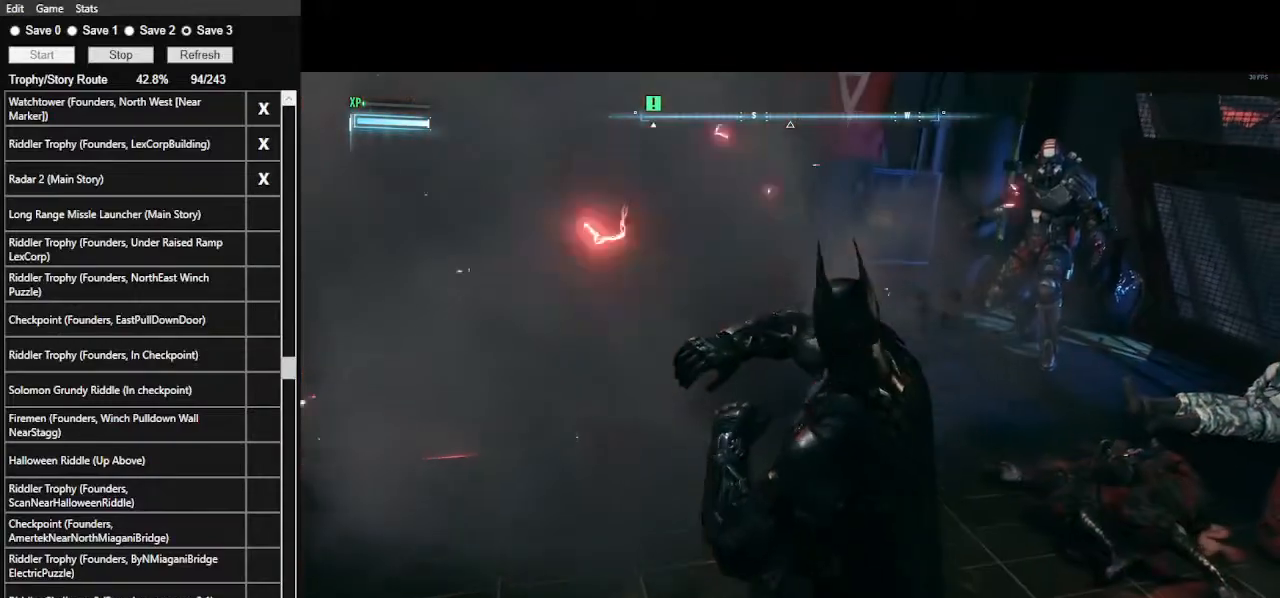
{"keys": ["space", "w"], "mouse": [], "events": []}
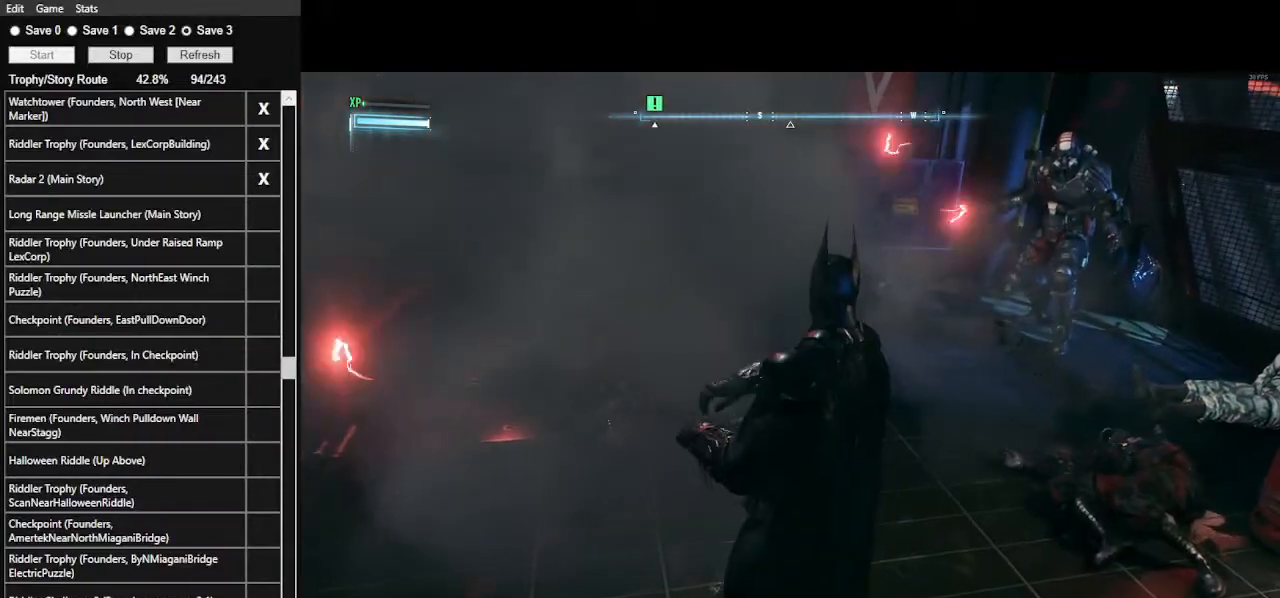
{"keys": ["space", "w"], "mouse": [], "events": []}
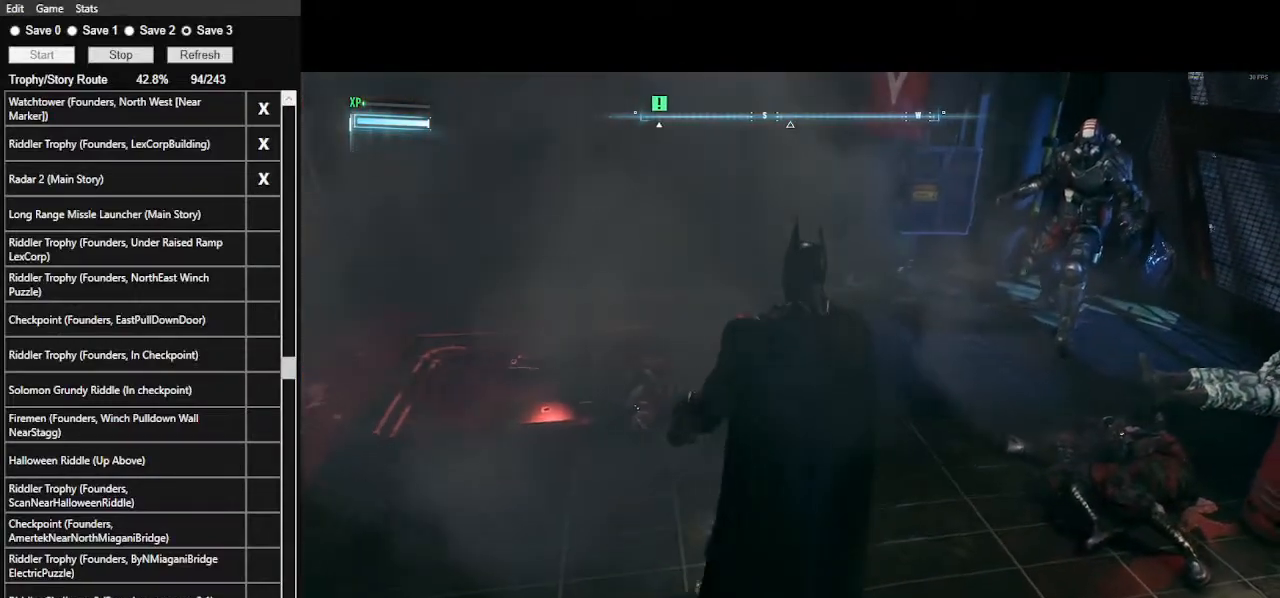
{"keys": ["space", "w"], "mouse": [], "events": []}
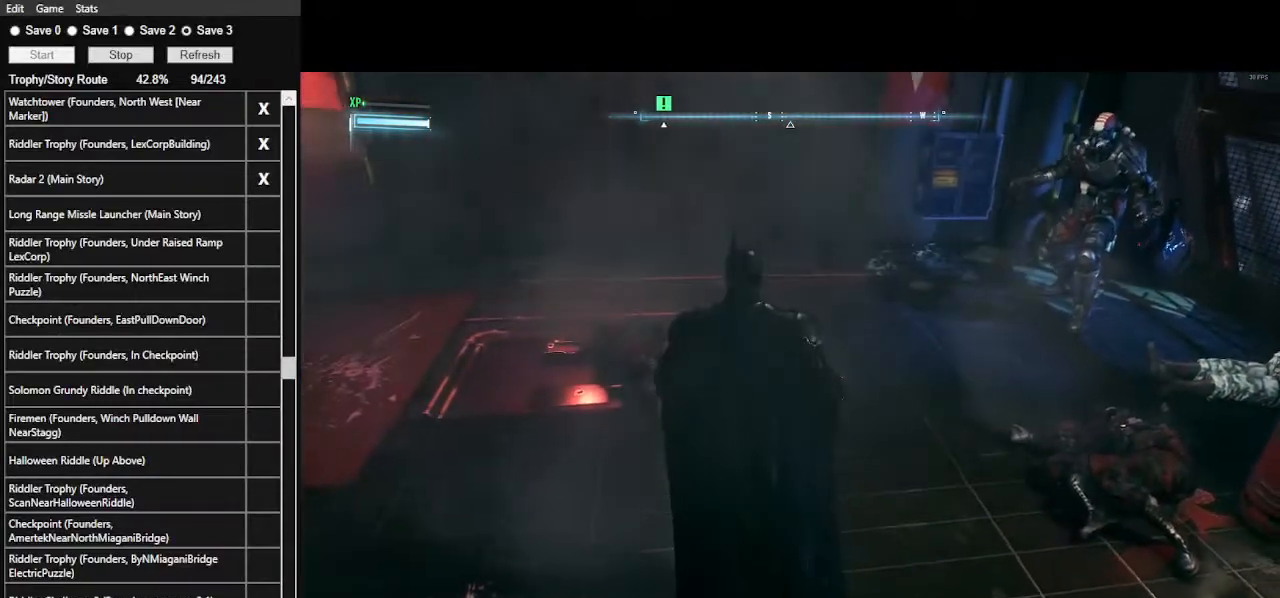
{"keys": ["space", "w"], "mouse": [], "events": []}
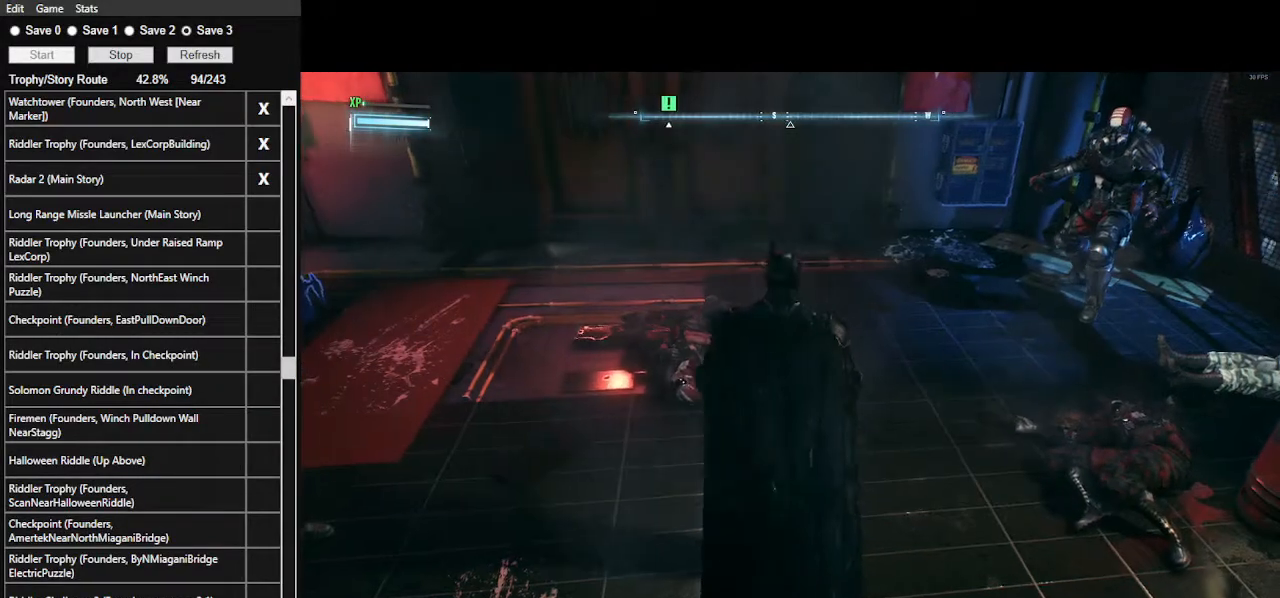
{"keys": ["space", "w"], "mouse": [], "events": []}
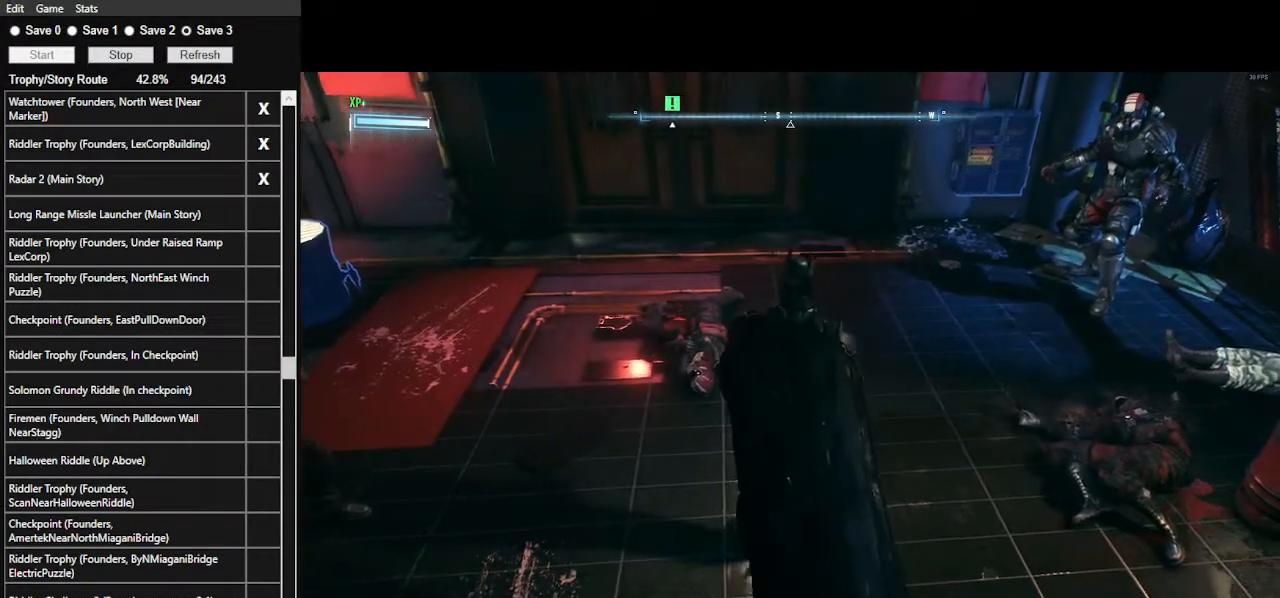
{"keys": ["space", "w"], "mouse": [], "events": []}
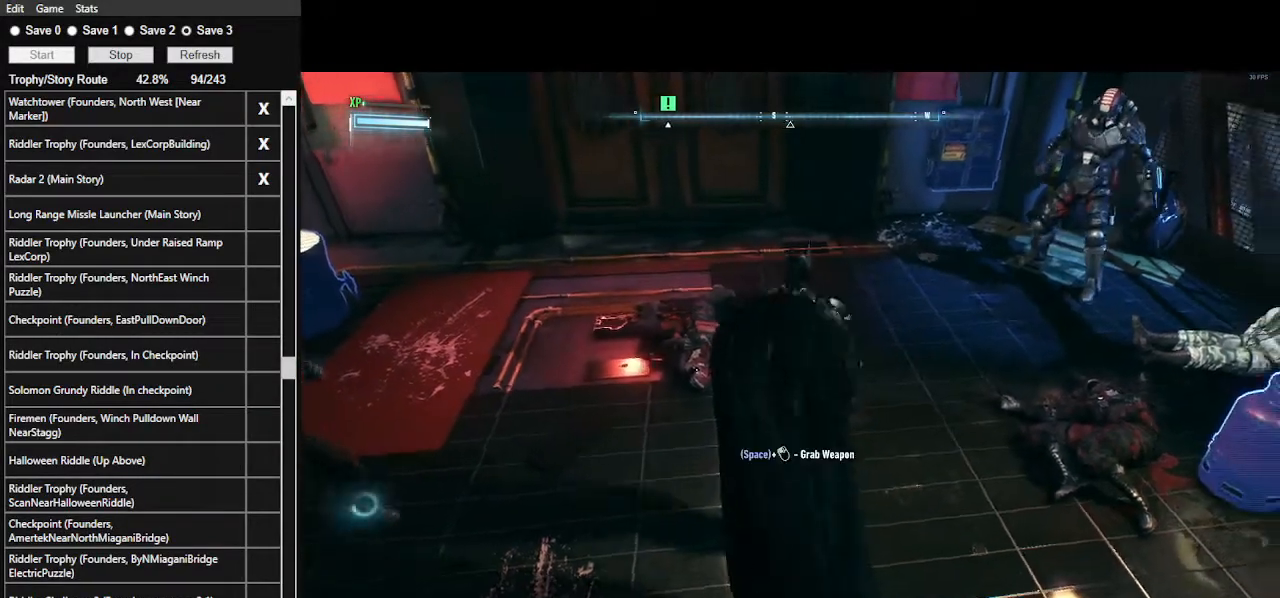
{"keys": ["space", "w"], "mouse": [], "events": []}
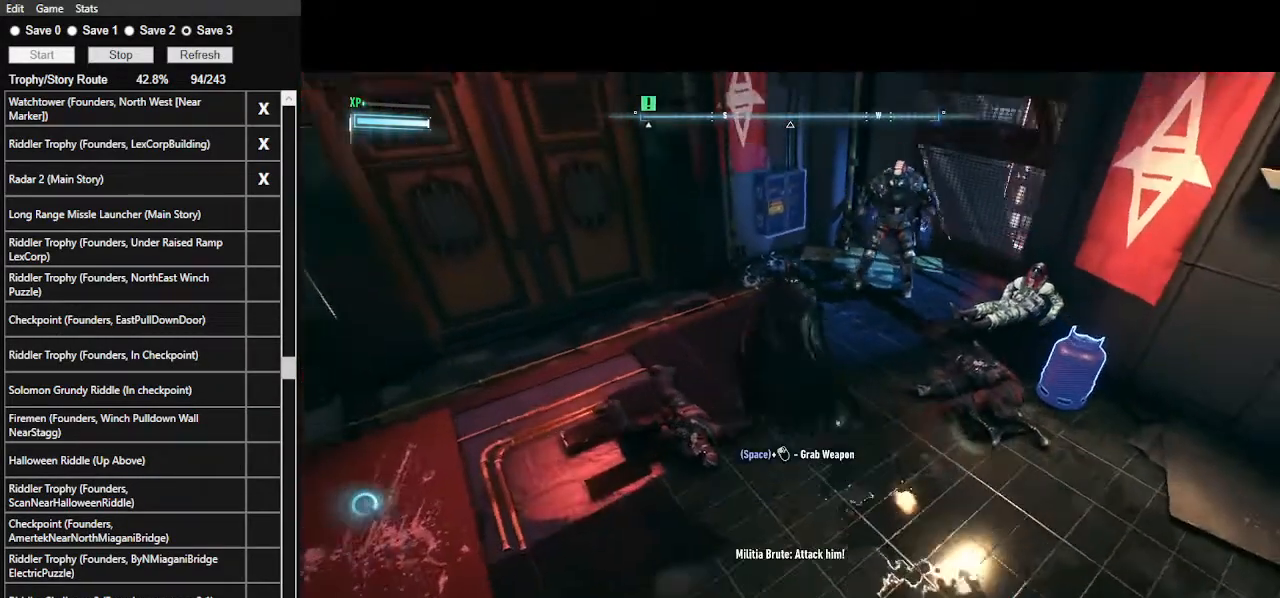
{"keys": ["space"], "mouse": ["left"], "events": [[400, "space", "up"], [400, "w", "up"], [500, "mouse_left", "down"], [500, "space", "down"]]}
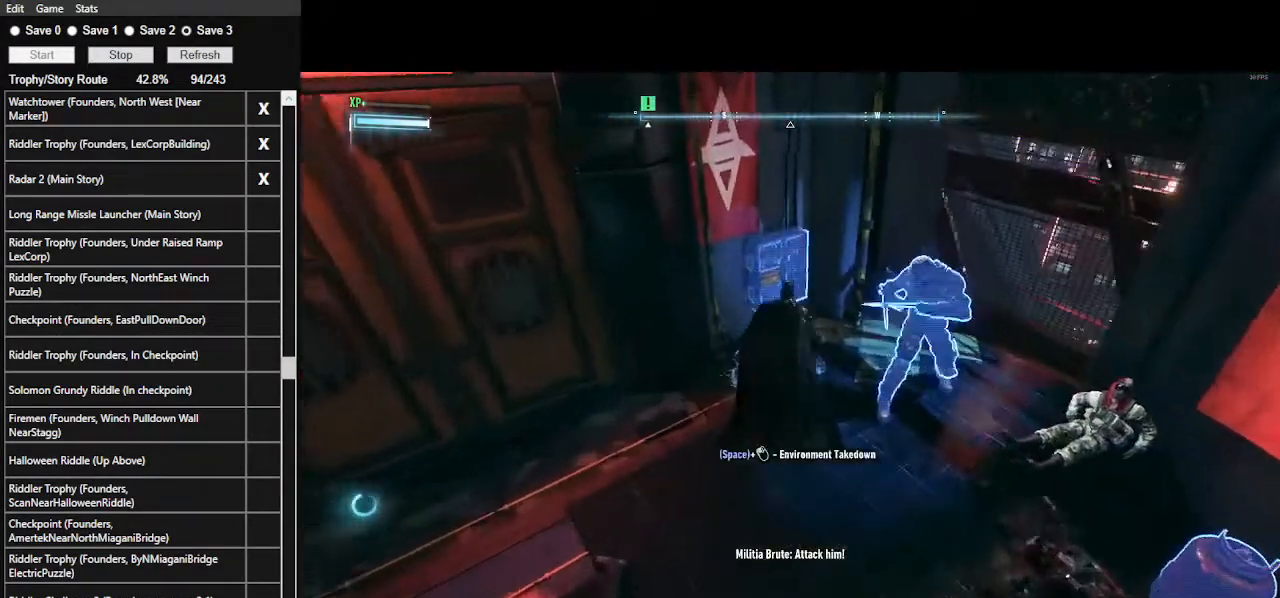
{"keys": ["s"], "mouse": [], "events": [[133, "mouse_left", "up"], [133, "space", "up"], [267, "s", "down"]]}
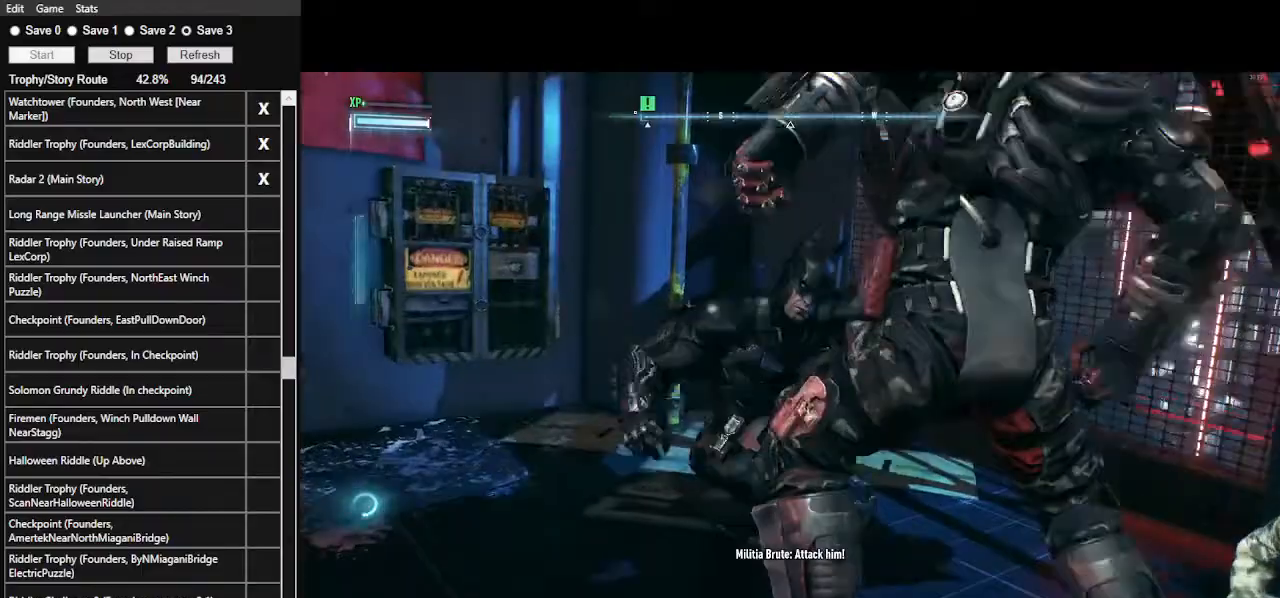
{"keys": ["s"], "mouse": [], "events": []}
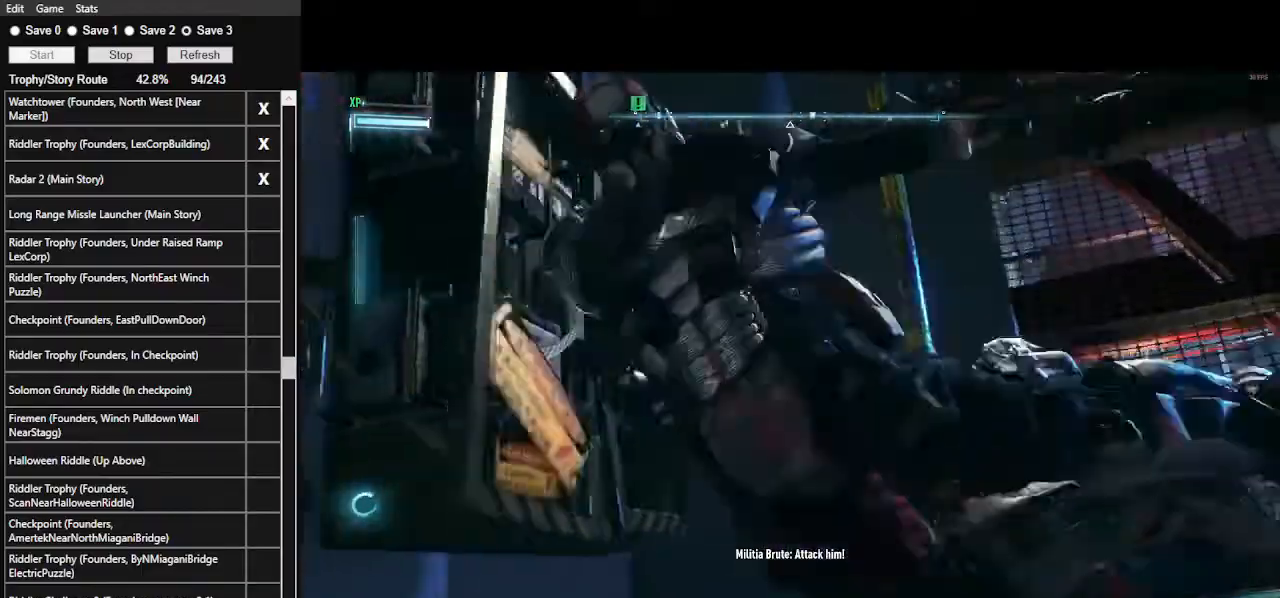
{"keys": ["s"], "mouse": [], "events": []}
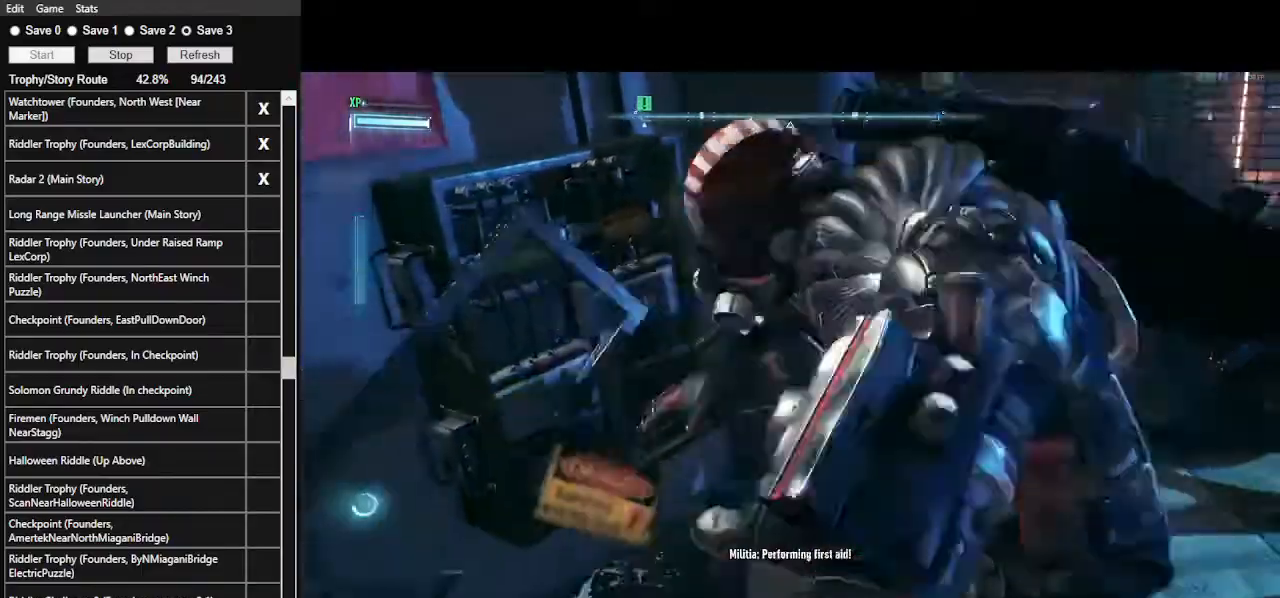
{"keys": ["s"], "mouse": [], "events": []}
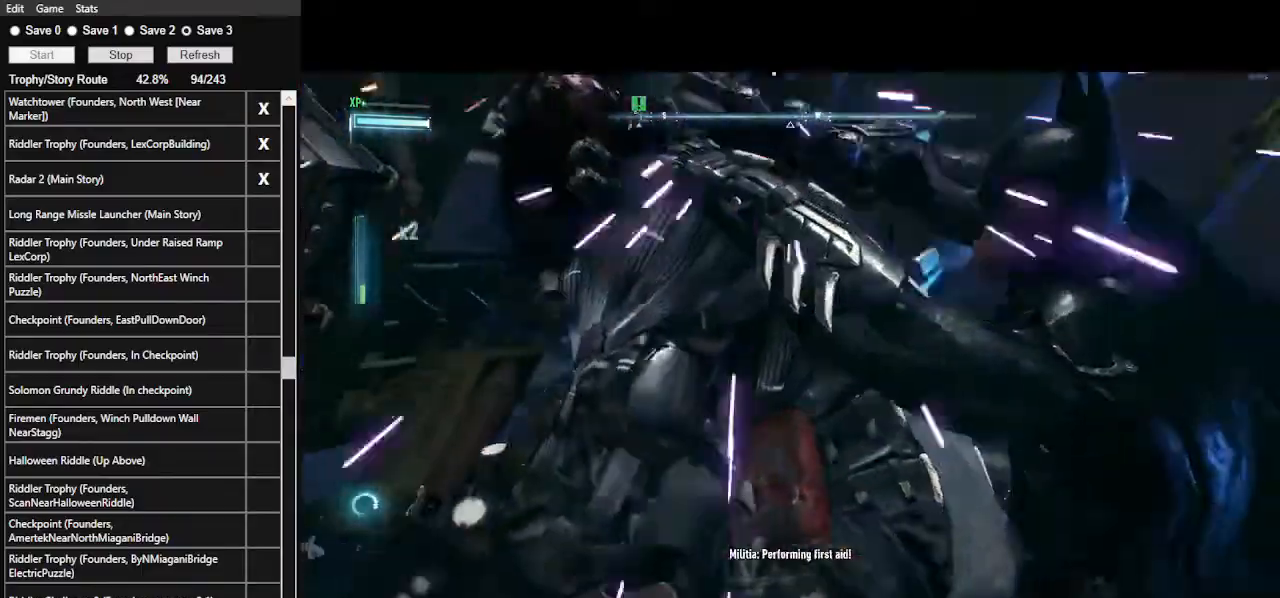
{"keys": ["s"], "mouse": [], "events": [[333, "mouse_left", "down"], [467, "mouse_left", "up"]]}
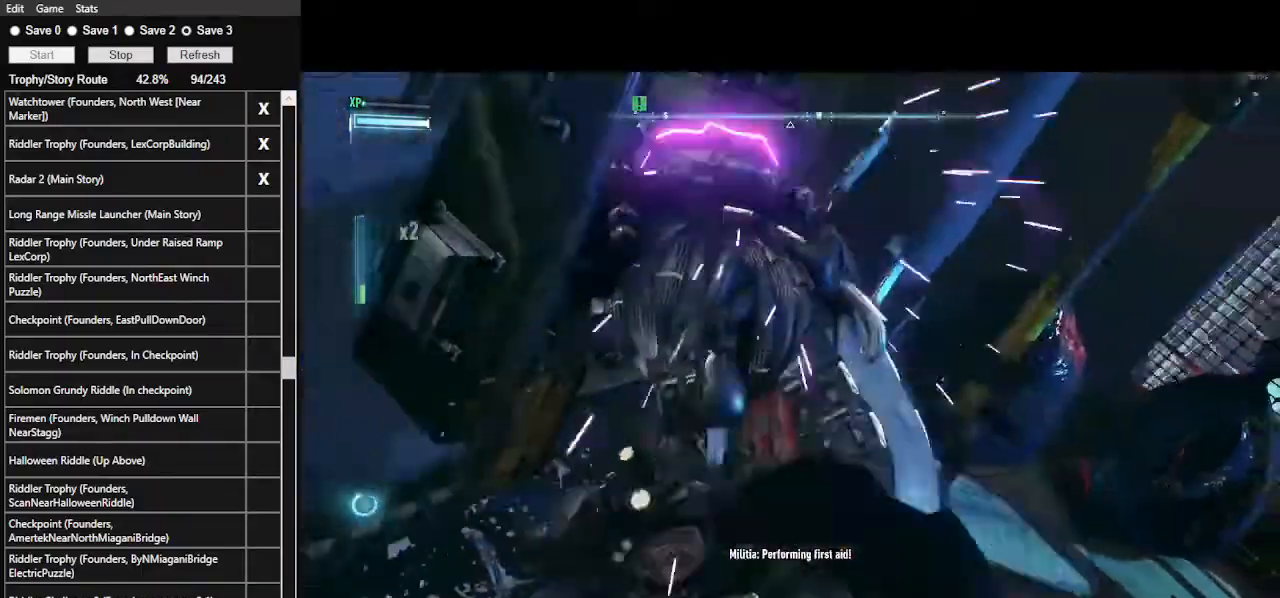
{"keys": ["w"], "mouse": [], "events": [[67, "s", "up"], [167, "w", "down"]]}
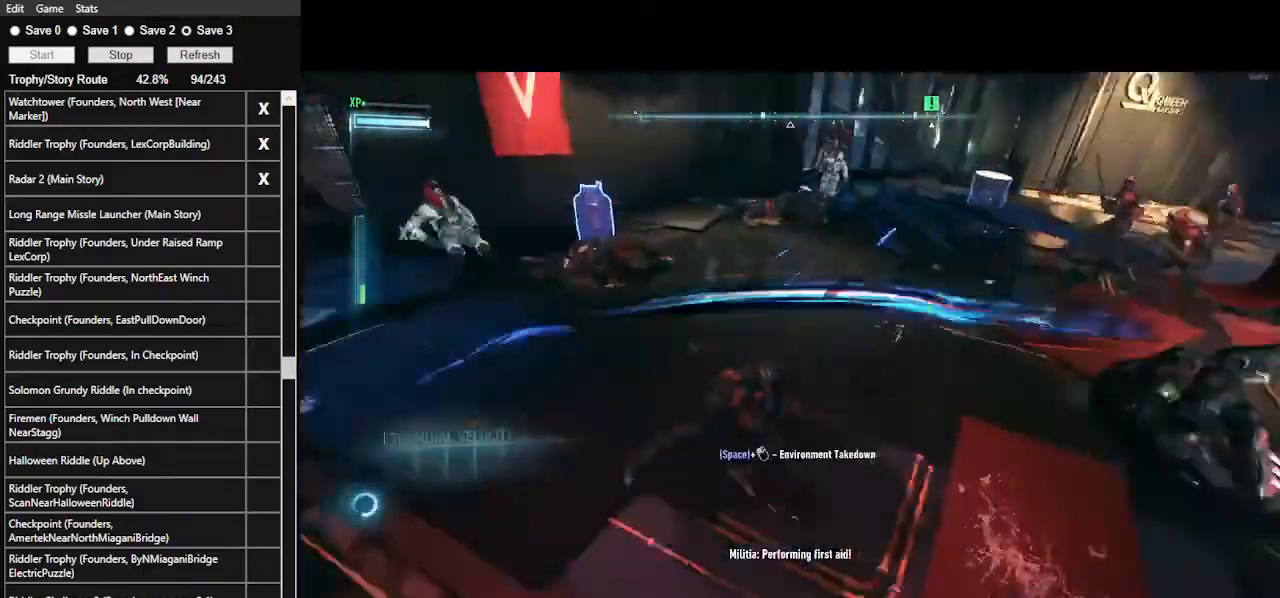
{"keys": ["w"], "mouse": [], "events": [[133, "1", "down"], [233, "1", "up"], [267, "1", "down"], [433, "1", "up"]]}
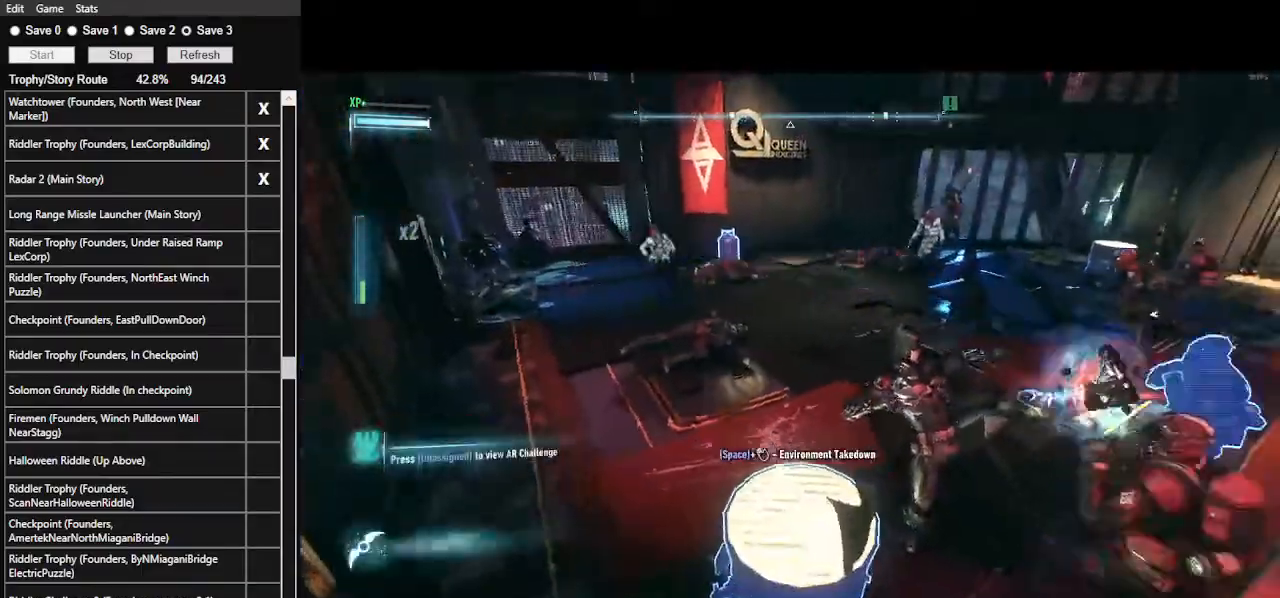
{"keys": ["w"], "mouse": [], "events": []}
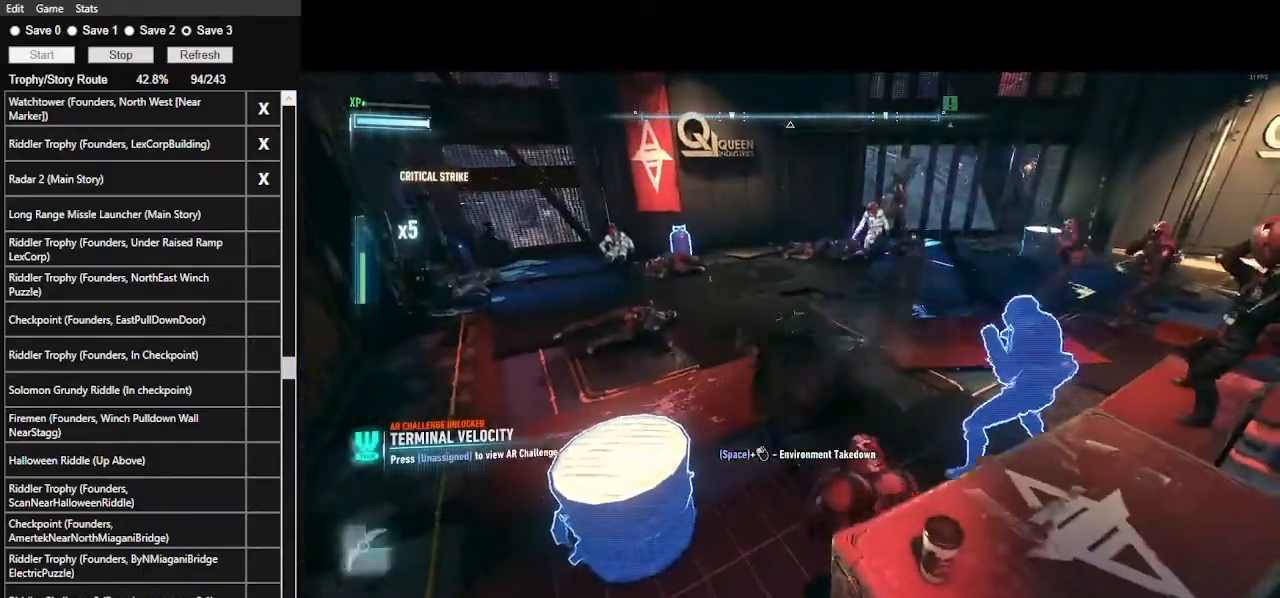
{"keys": ["w"], "mouse": [], "events": [[200, "mouse_left", "down"], [400, "mouse_left", "up"]]}
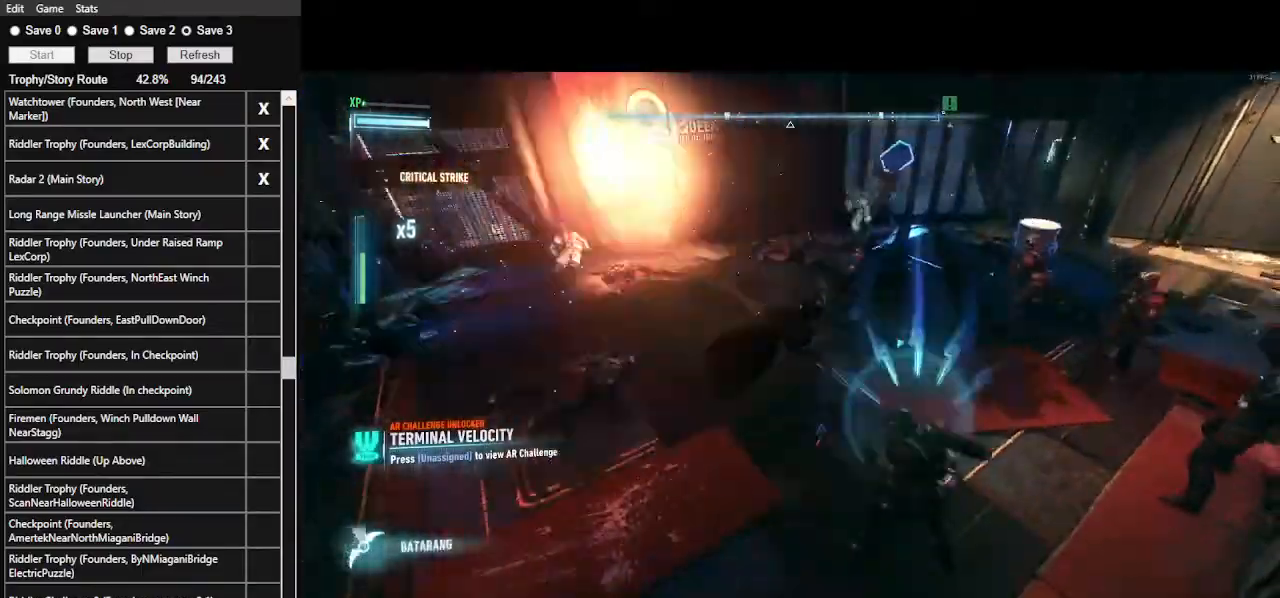
{"keys": ["w"], "mouse": [], "events": []}
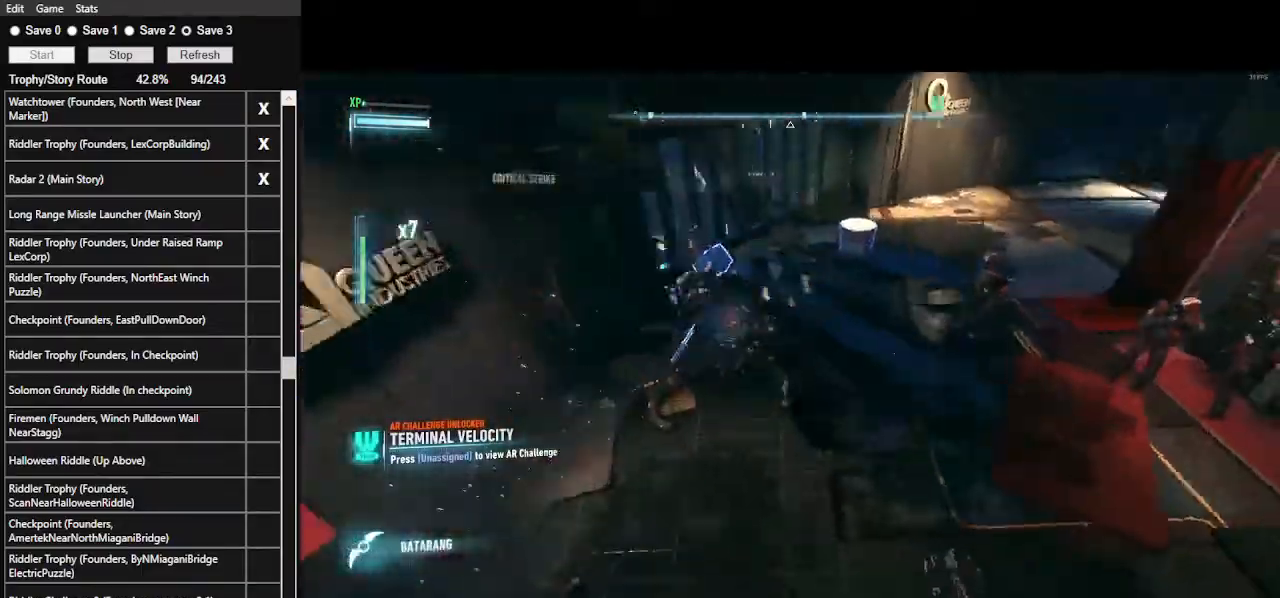
{"keys": ["w"], "mouse": [], "events": [[200, "1", "down"], [300, "1", "up"], [333, "1", "down"], [433, "1", "up"]]}
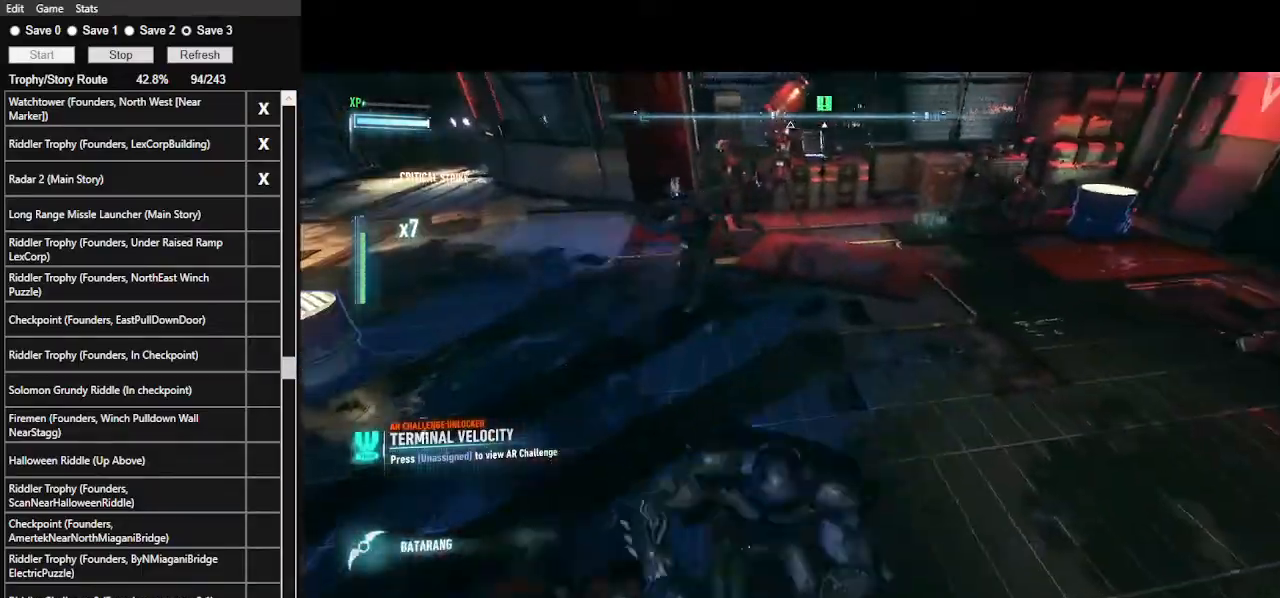
{"keys": ["w"], "mouse": [], "events": []}
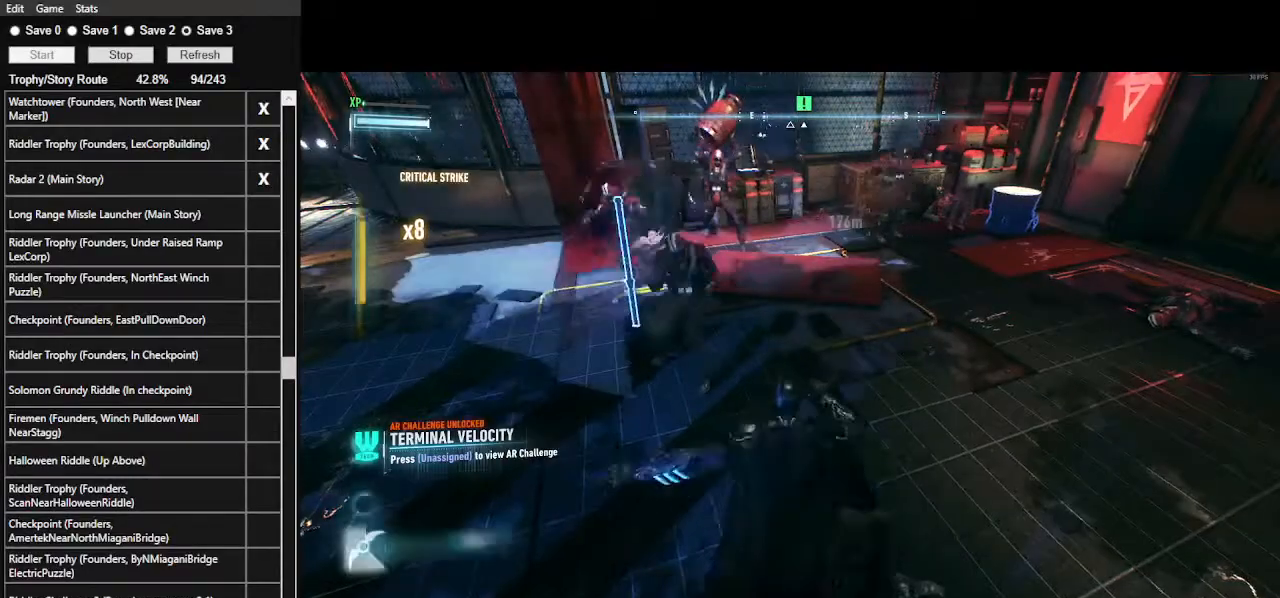
{"keys": ["w"], "mouse": [], "events": [[167, "r", "down"], [333, "r", "up"]]}
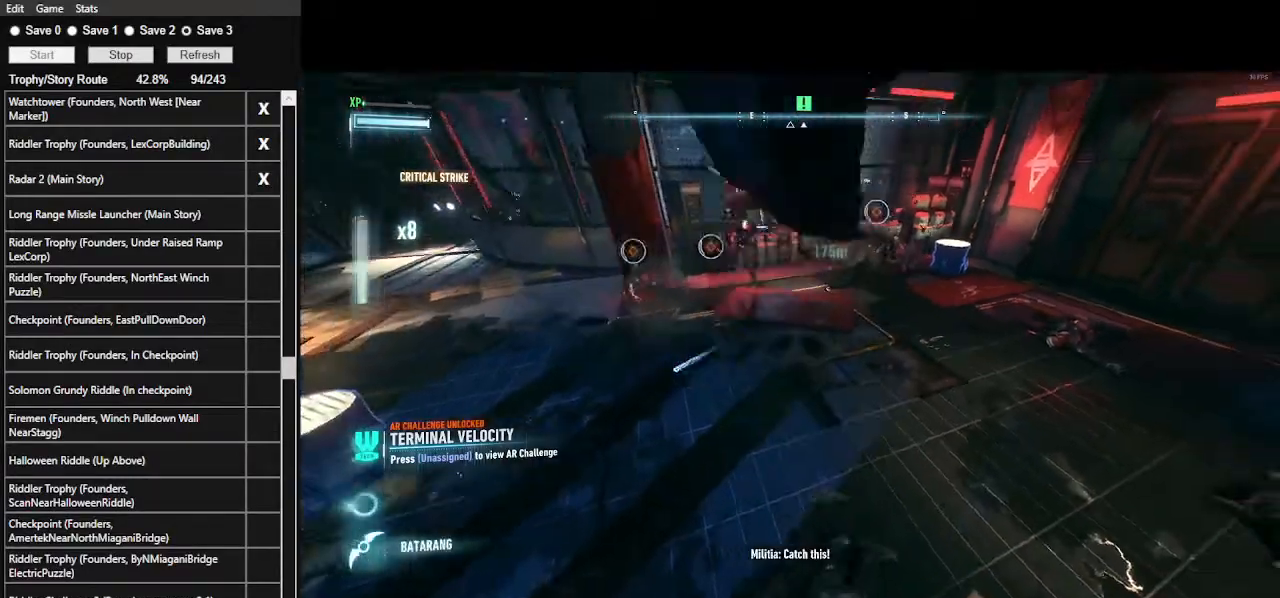
{"keys": ["w"], "mouse": [], "events": []}